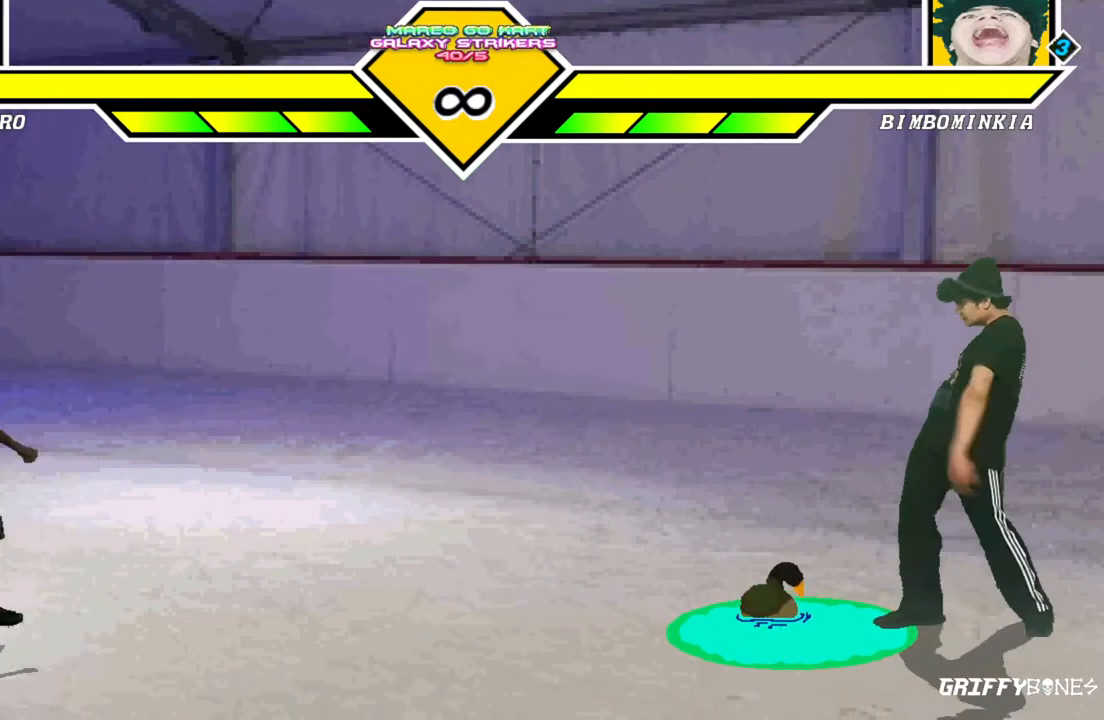
Gameplay with a controller (arcade stick); each line is a JSON object with the inputs held at the frame after it. "events" lists button and stick changes between this image and that frame as [ms after this image, input, new state], when the widget could be followed in between. Not read: L3 R3.
{"buttons": [], "events": [[117, "DPAD_DOWN", "up"]]}
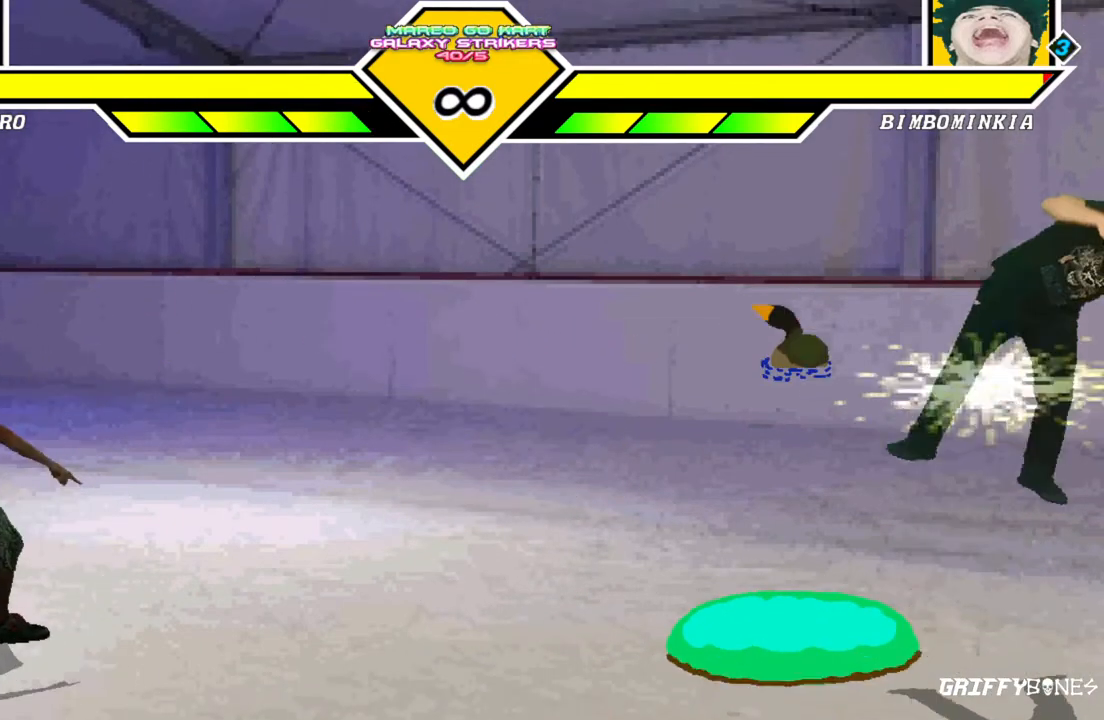
{"buttons": [], "events": []}
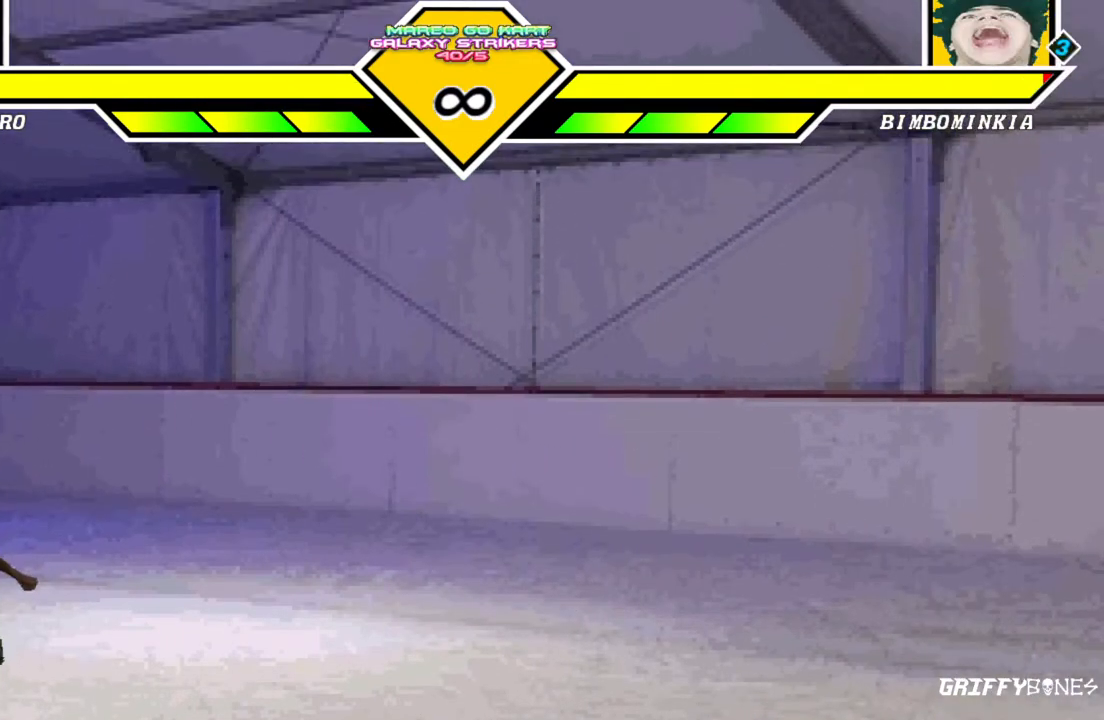
{"buttons": [], "events": []}
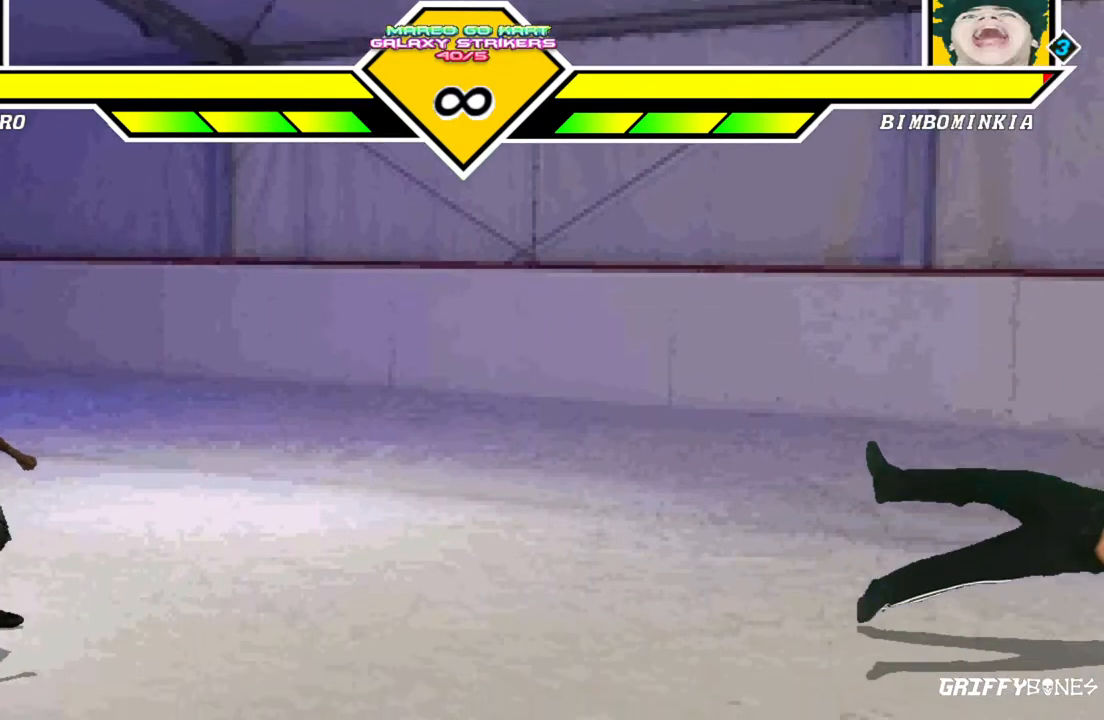
{"buttons": [], "events": []}
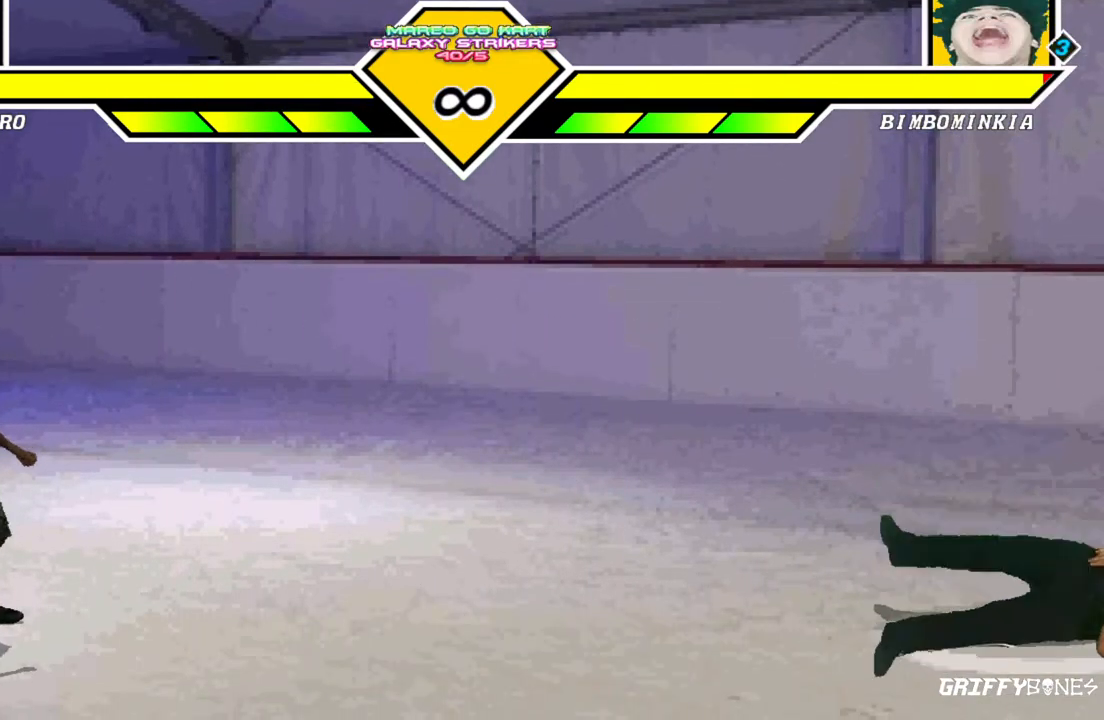
{"buttons": [], "events": []}
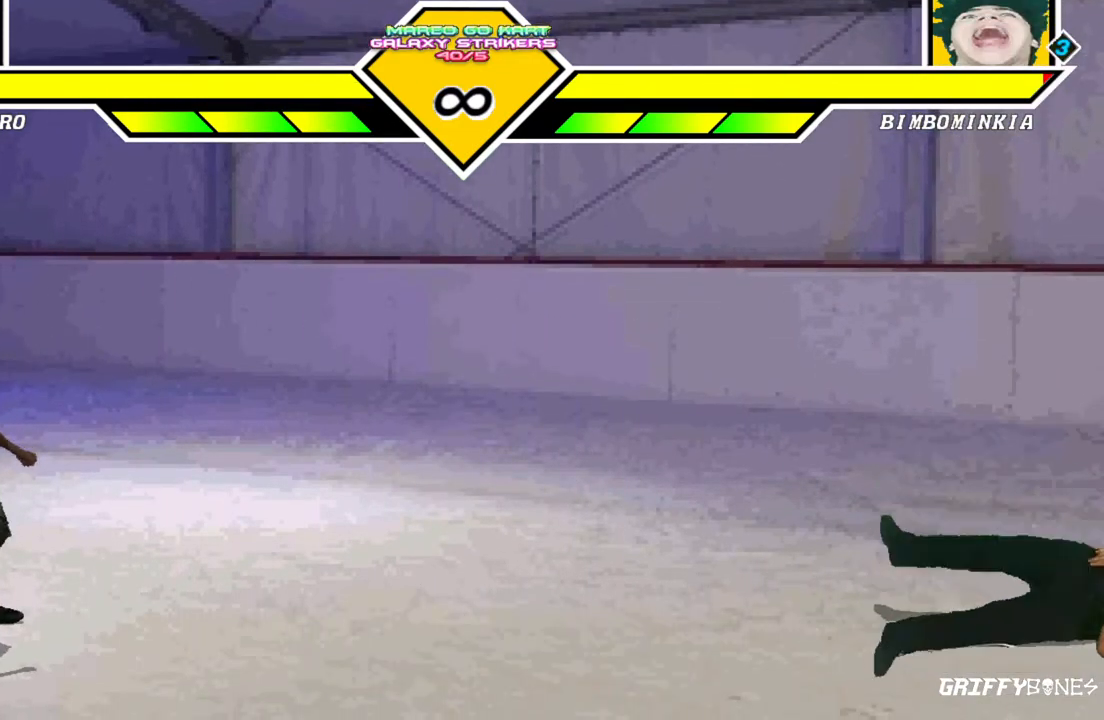
{"buttons": ["DPAD_RIGHT"], "events": [[283, "DPAD_RIGHT", "down"], [367, "DPAD_RIGHT", "up"], [450, "DPAD_RIGHT", "down"]]}
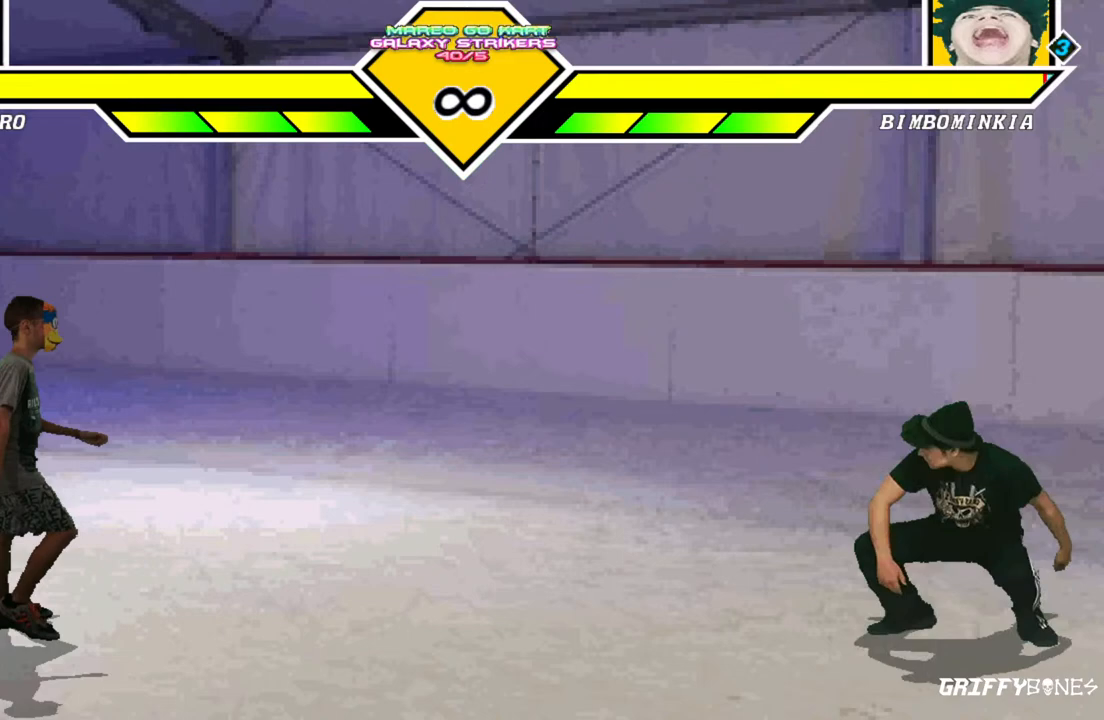
{"buttons": [], "events": [[350, "DPAD_RIGHT", "up"]]}
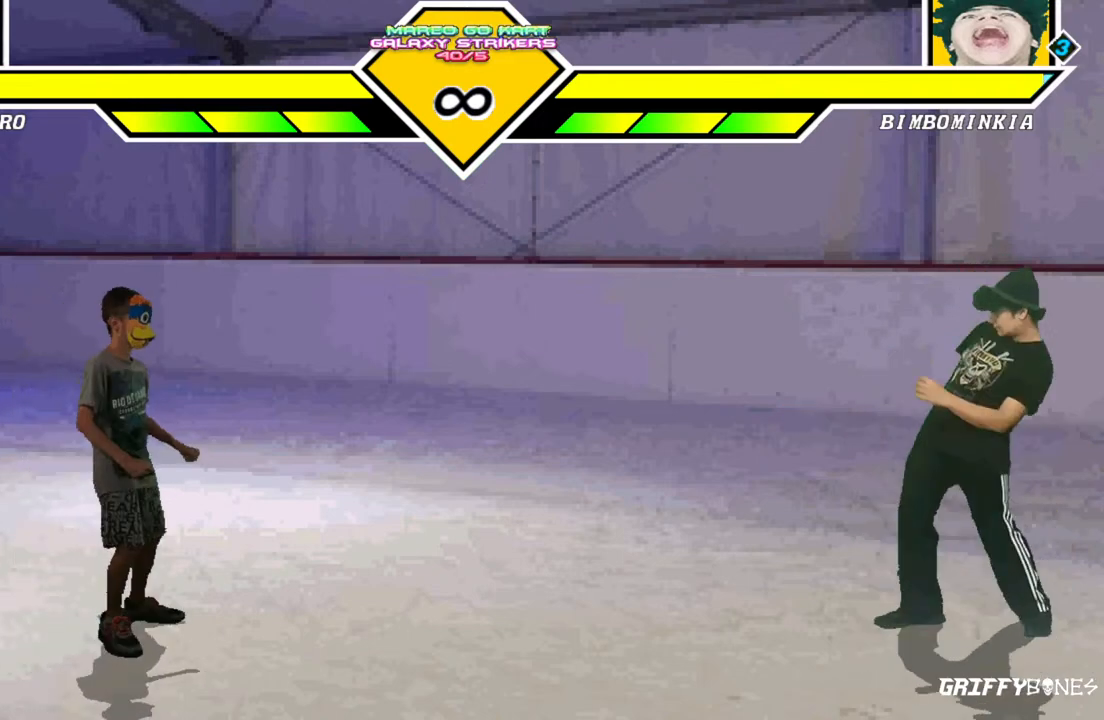
{"buttons": ["DPAD_LEFT"], "events": [[433, "DPAD_LEFT", "down"]]}